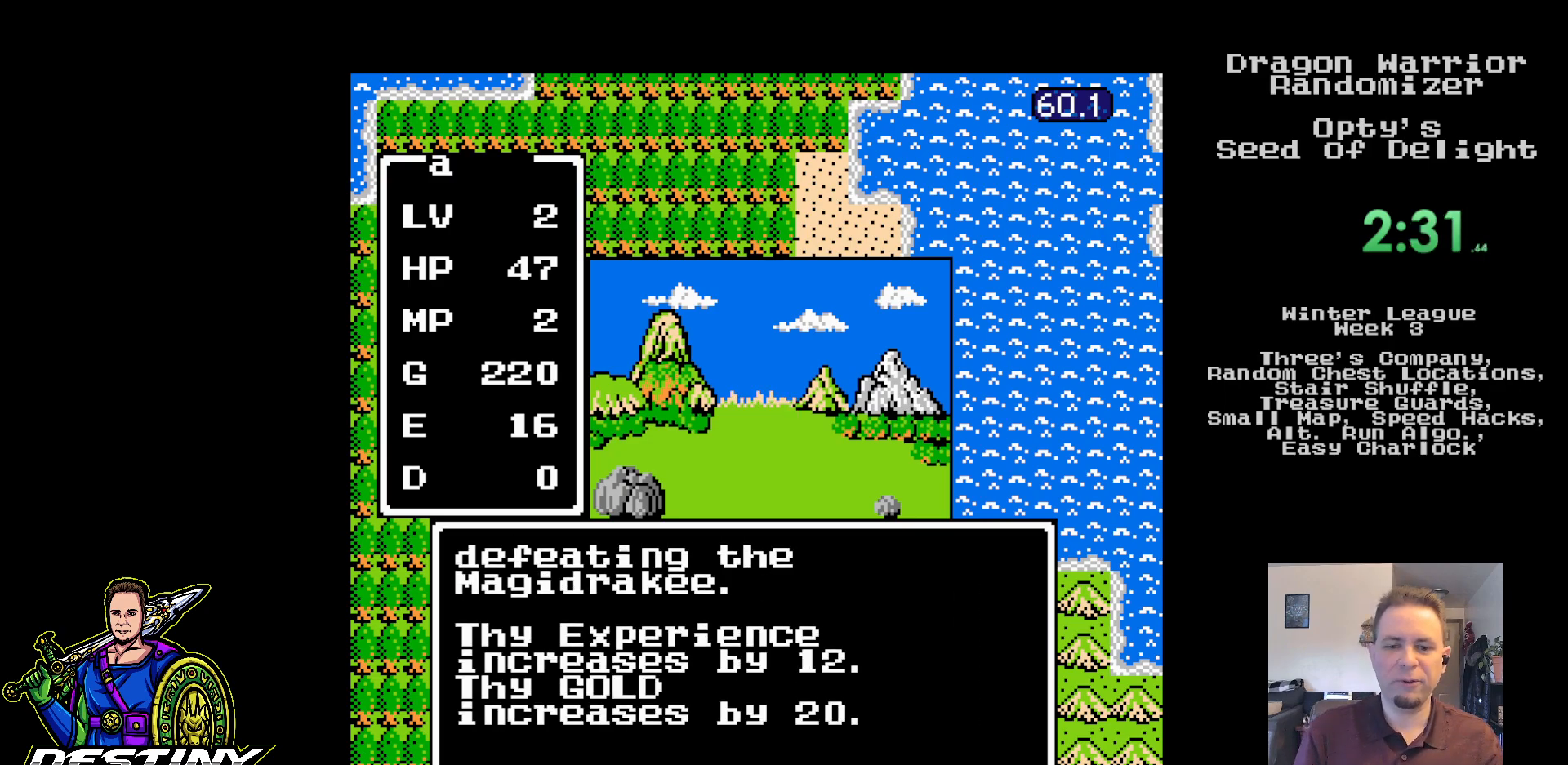
Gameplay with a controller (Nintendo layout); each line is a JSON object with the inputs held at the frame after it. "events" lists button and stick changes between this image and that frame as [ms after this image, input, new state], when the widget could be followed in between. Not read: L3 R3.
{"buttons": ["B"], "events": [[200, "B", "down"]]}
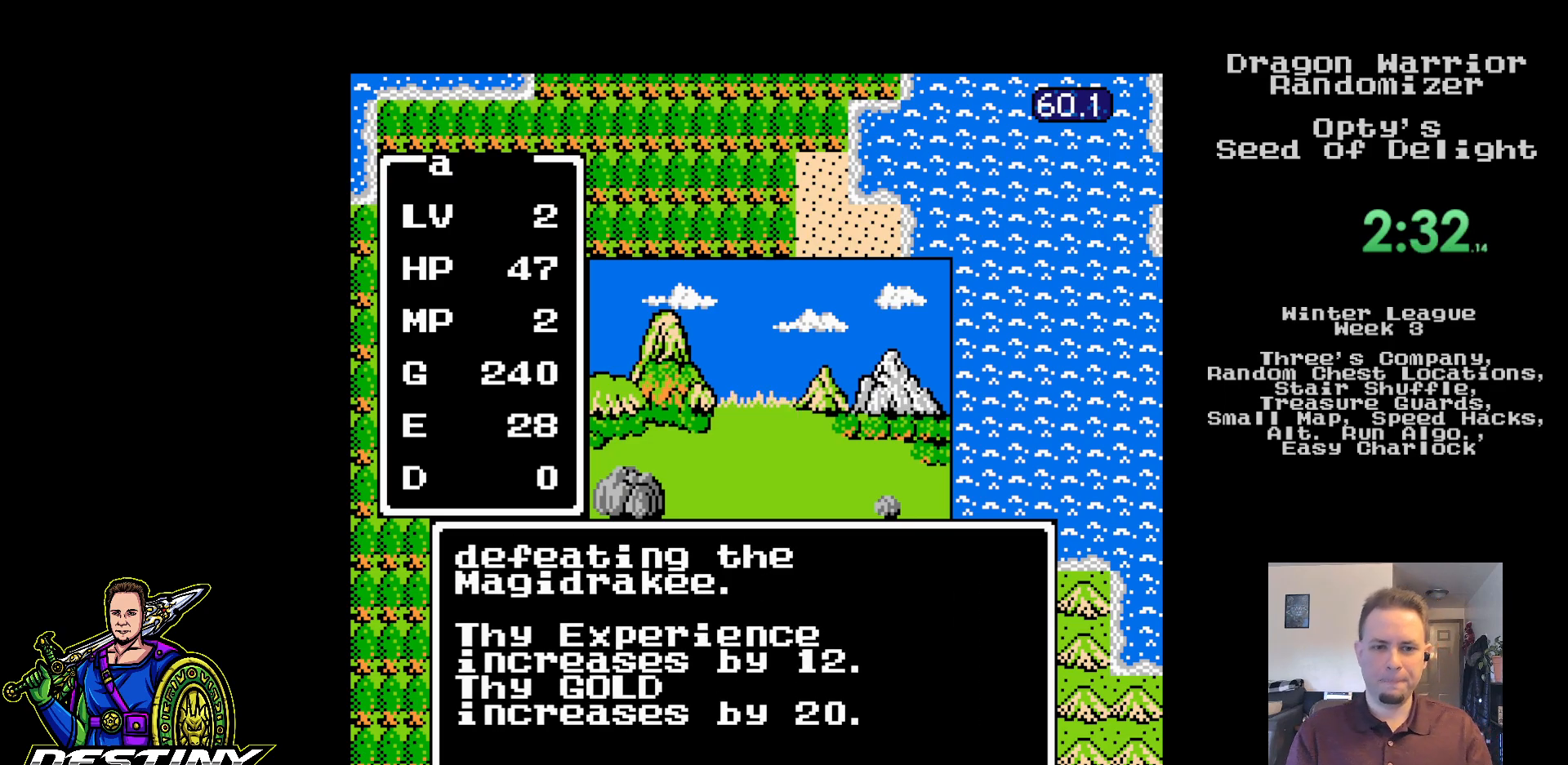
{"buttons": ["A"], "events": [[367, "B", "up"], [483, "A", "down"]]}
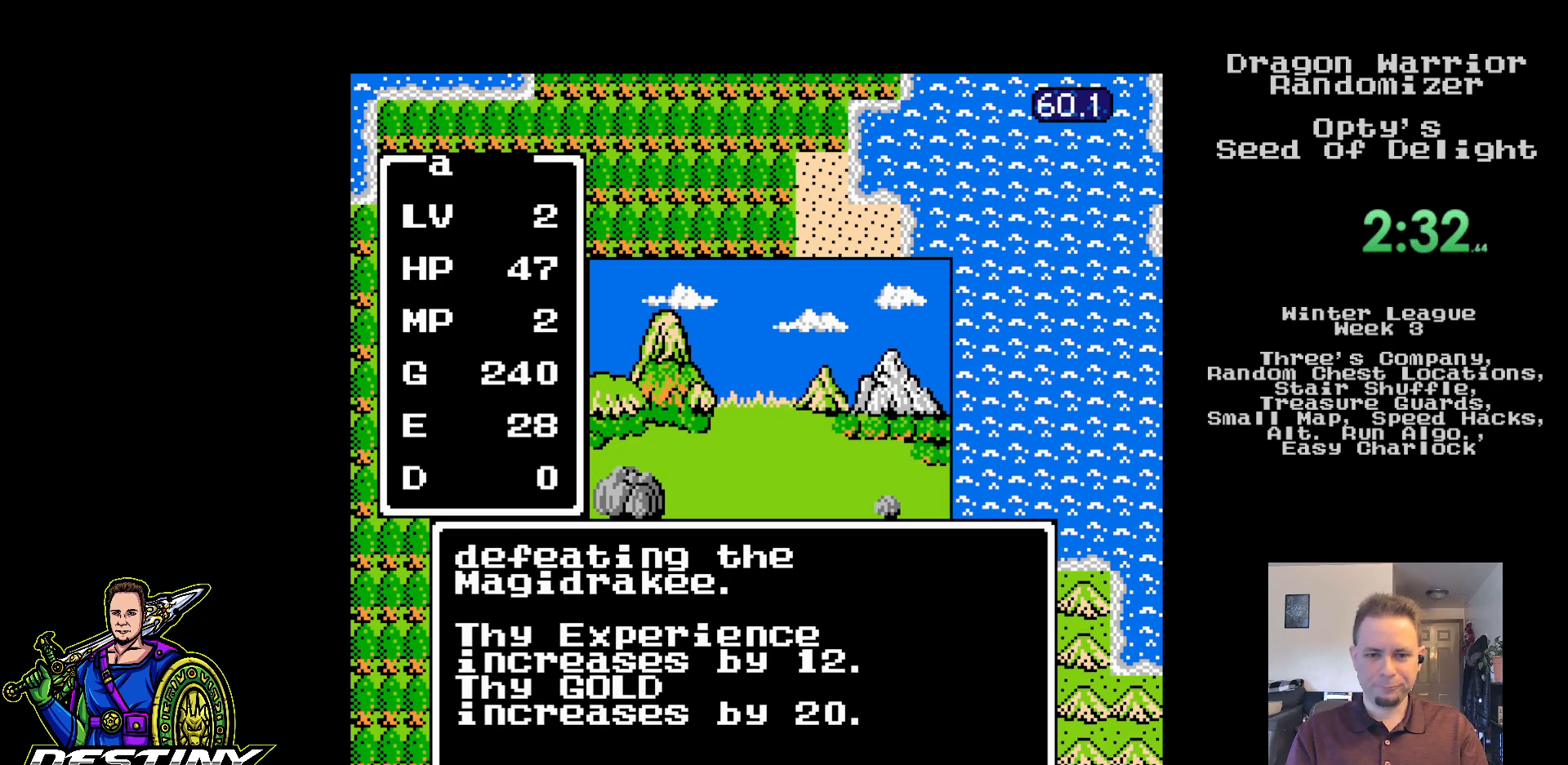
{"buttons": [], "events": [[117, "A", "up"], [167, "A", "down"], [467, "A", "up"]]}
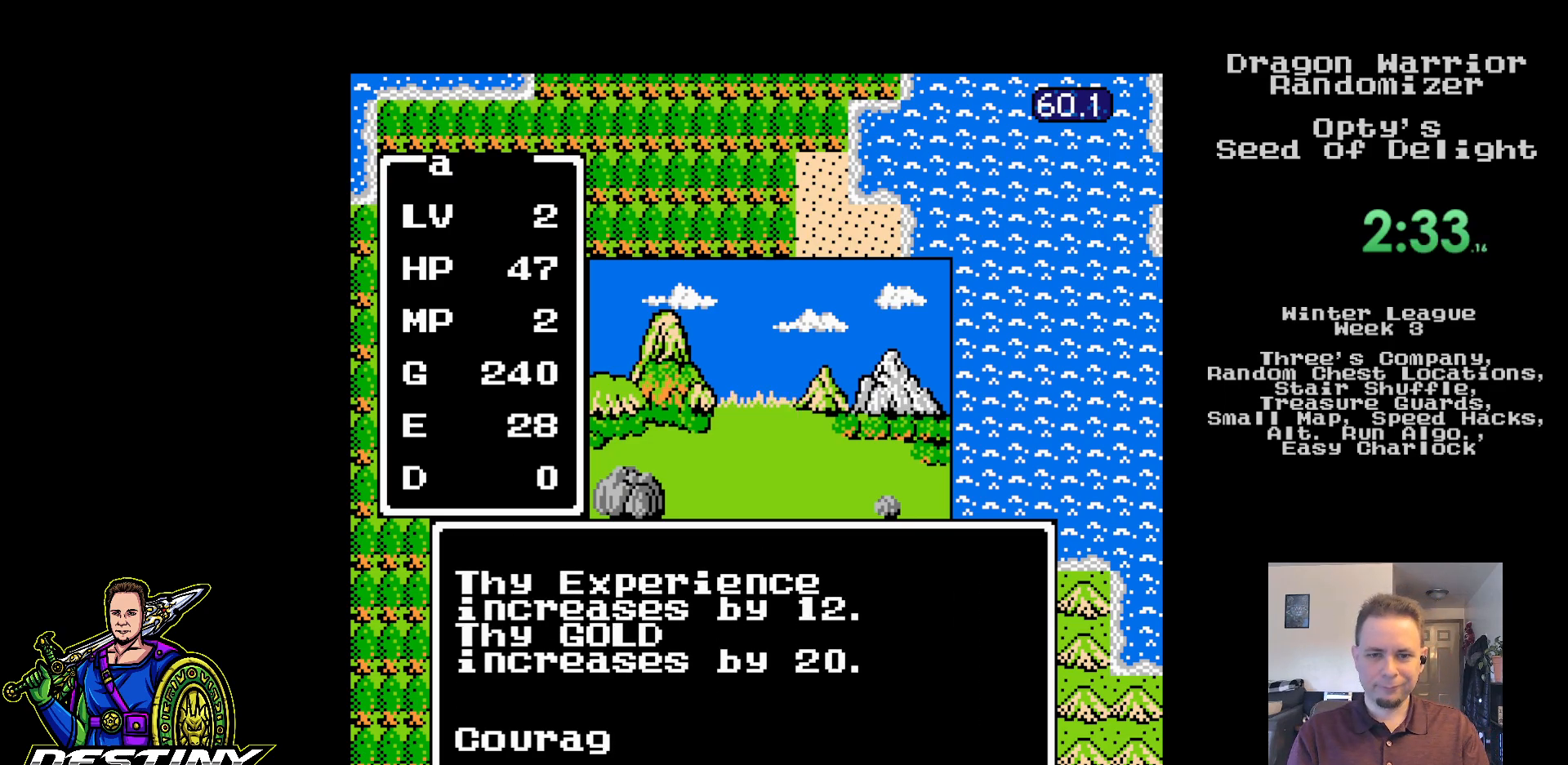
{"buttons": ["B"], "events": [[50, "B", "down"]]}
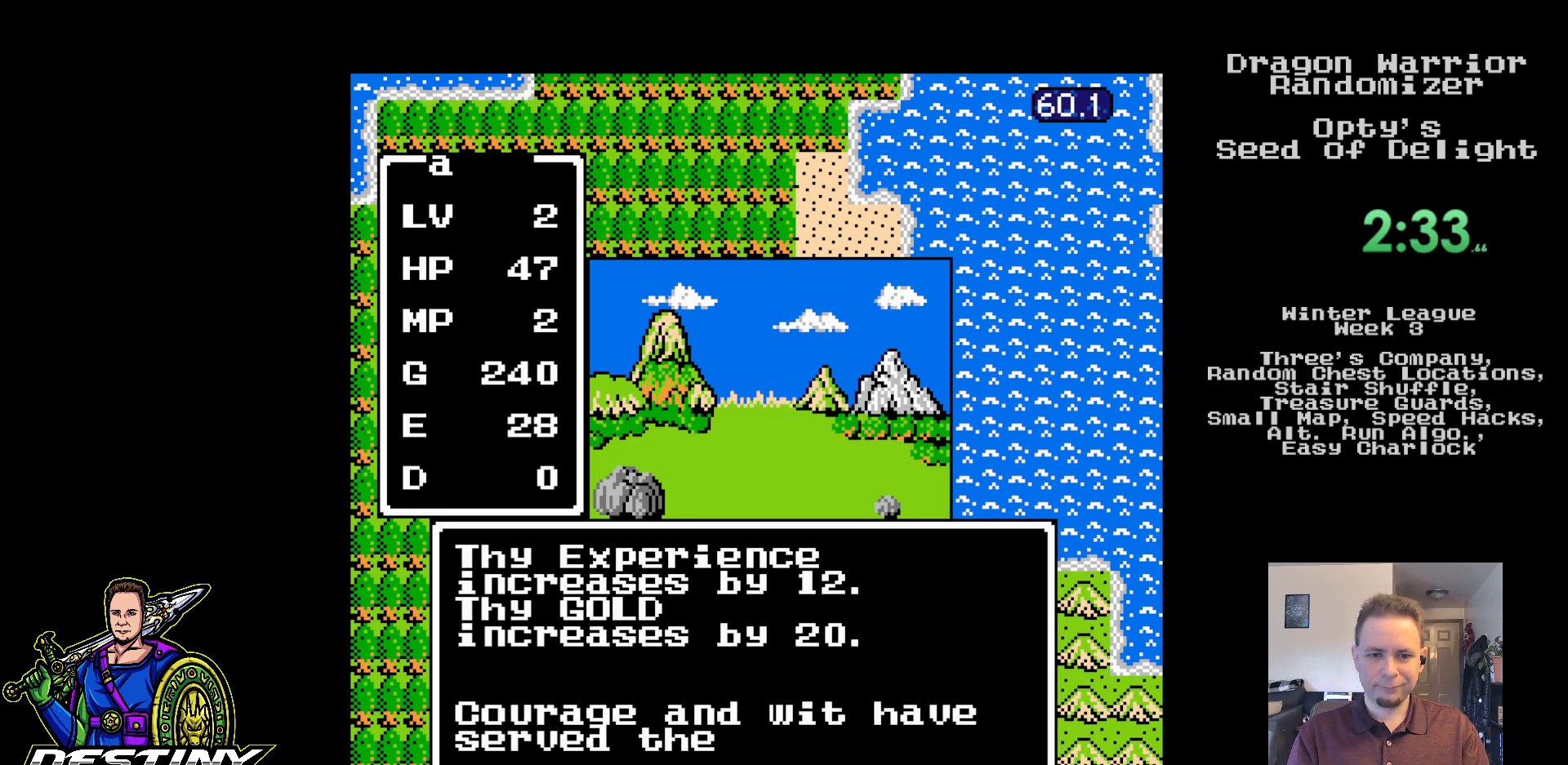
{"buttons": ["B"], "events": []}
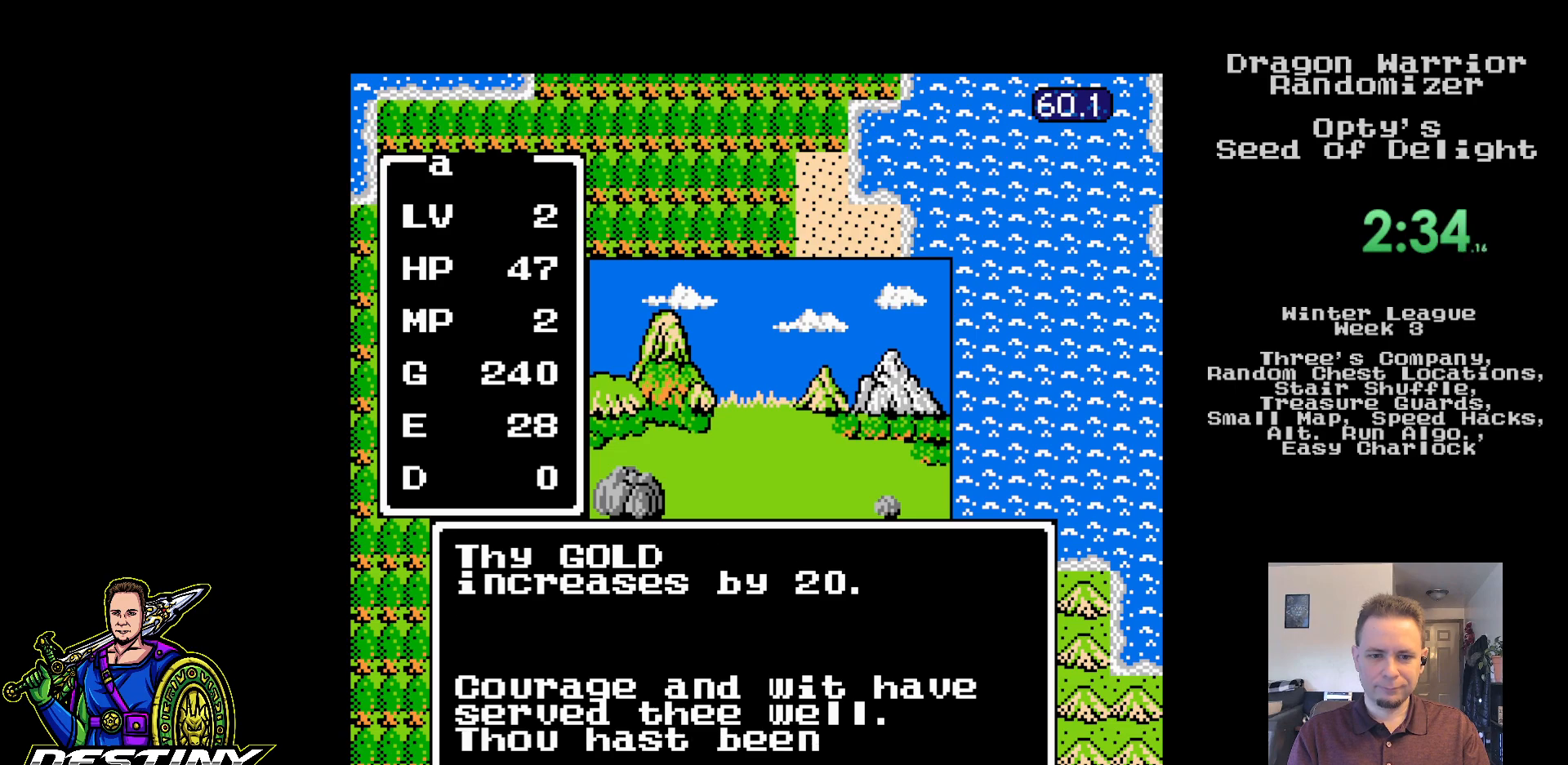
{"buttons": ["B"], "events": []}
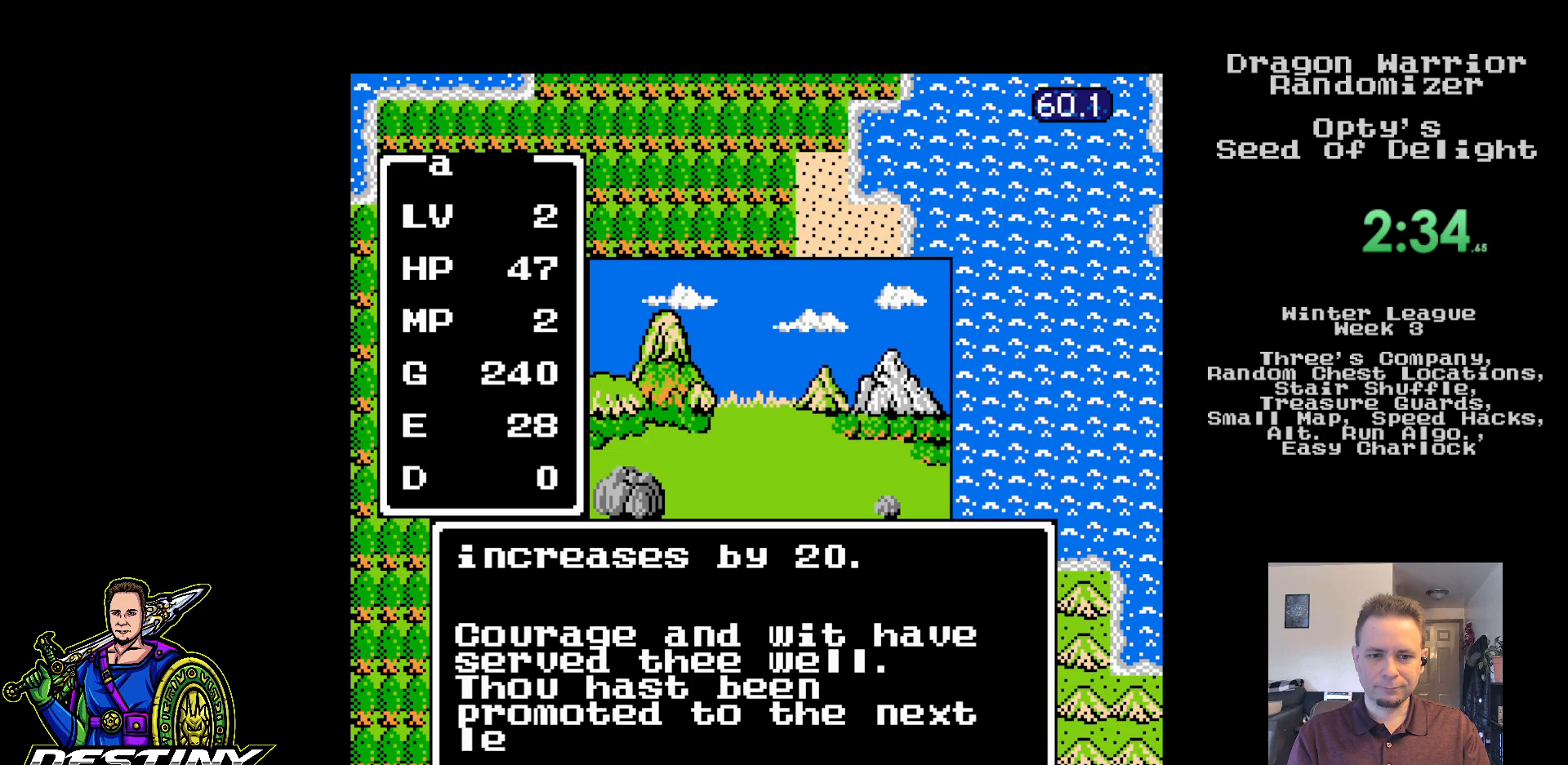
{"buttons": ["B"], "events": []}
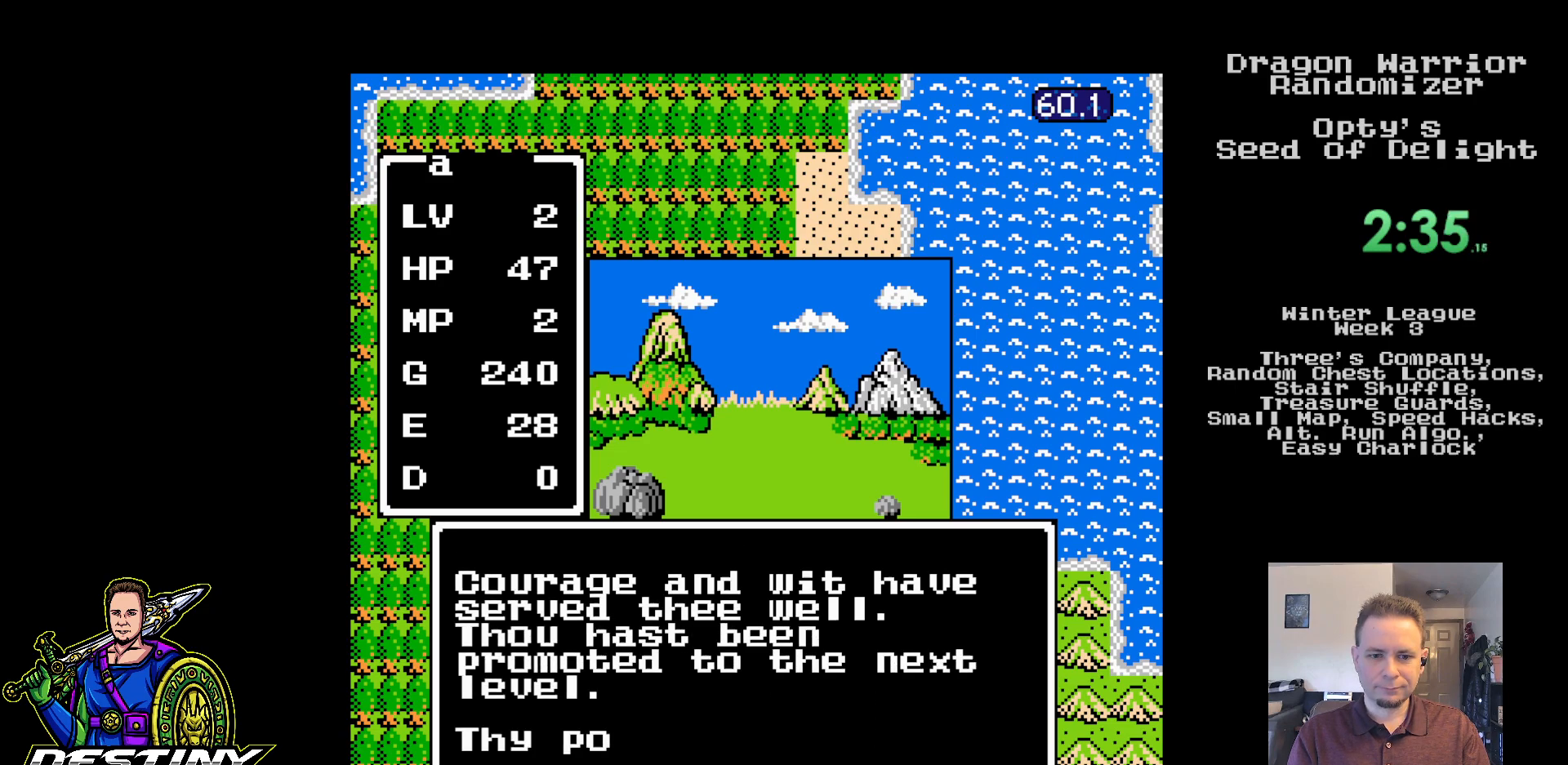
{"buttons": ["B"], "events": []}
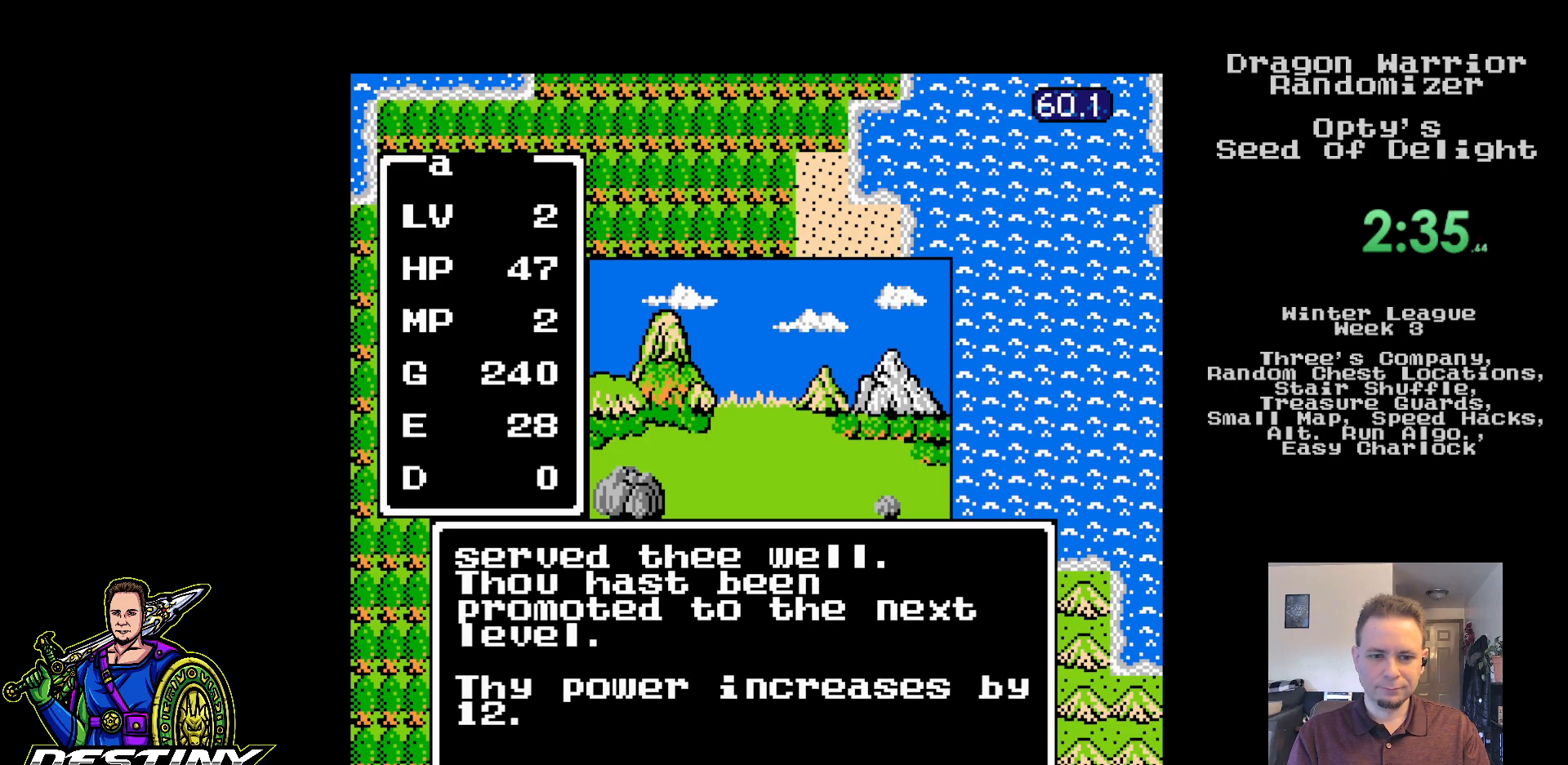
{"buttons": ["B"], "events": []}
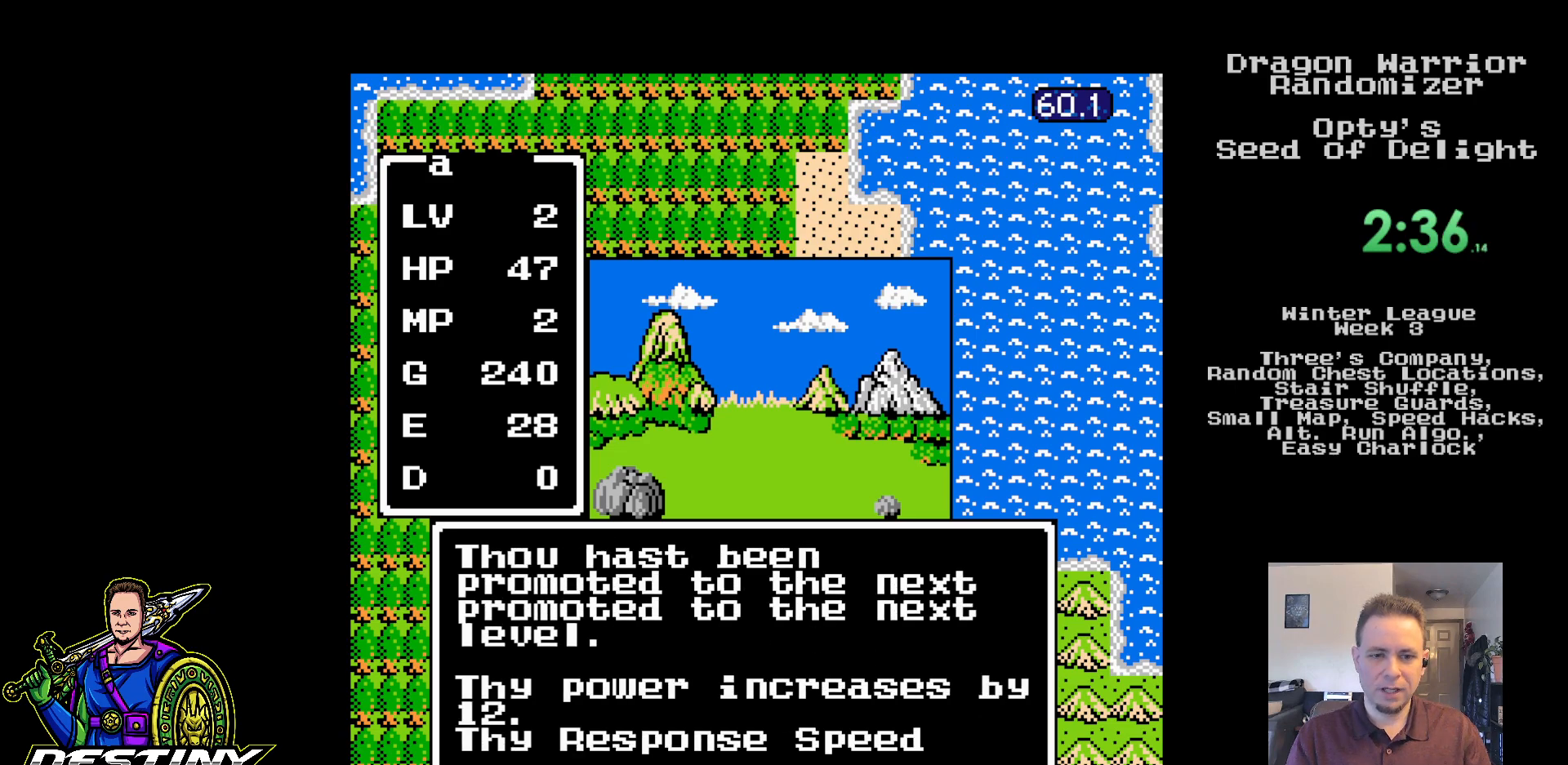
{"buttons": ["B"], "events": []}
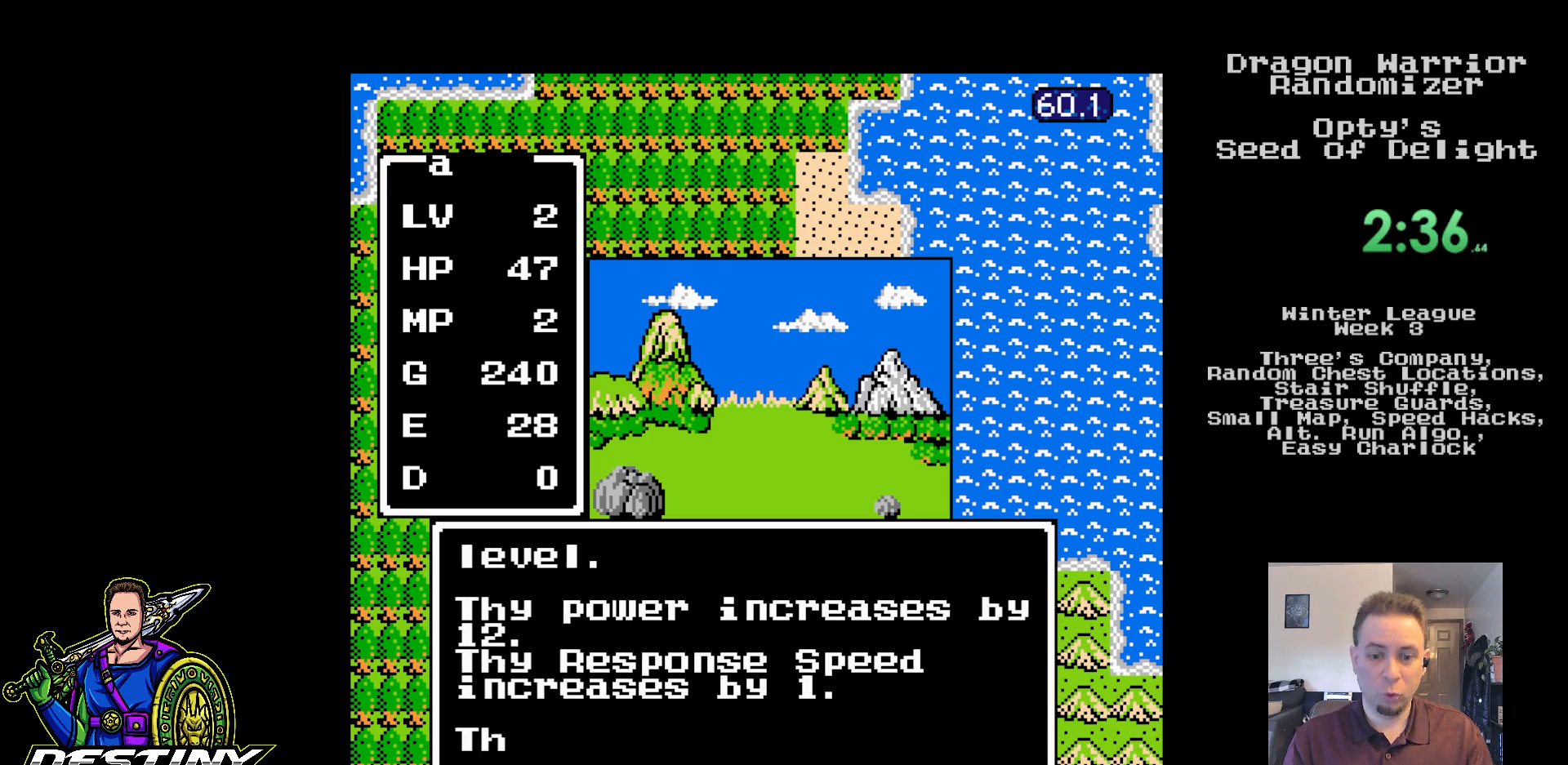
{"buttons": ["B"], "events": []}
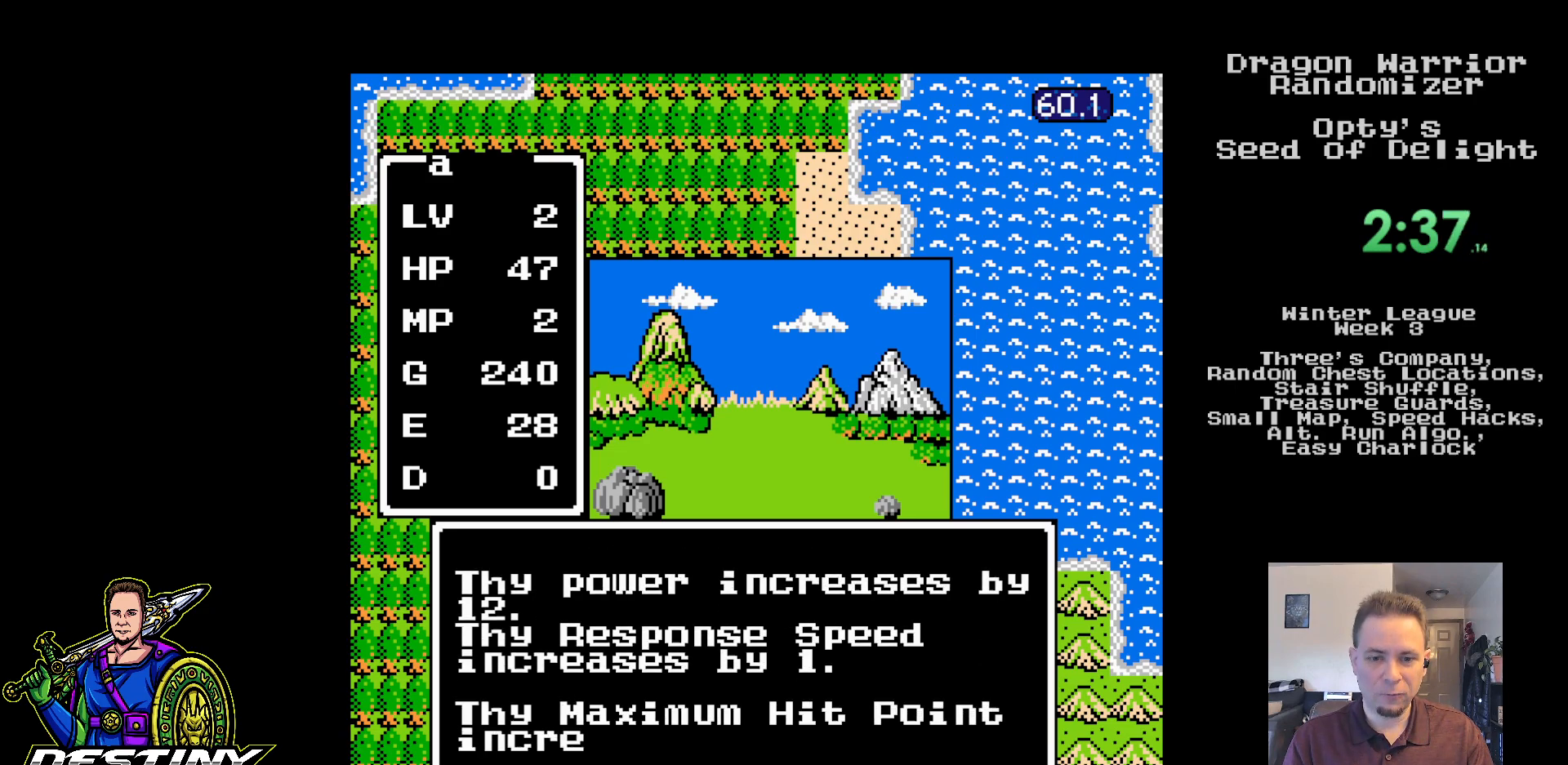
{"buttons": ["B"], "events": []}
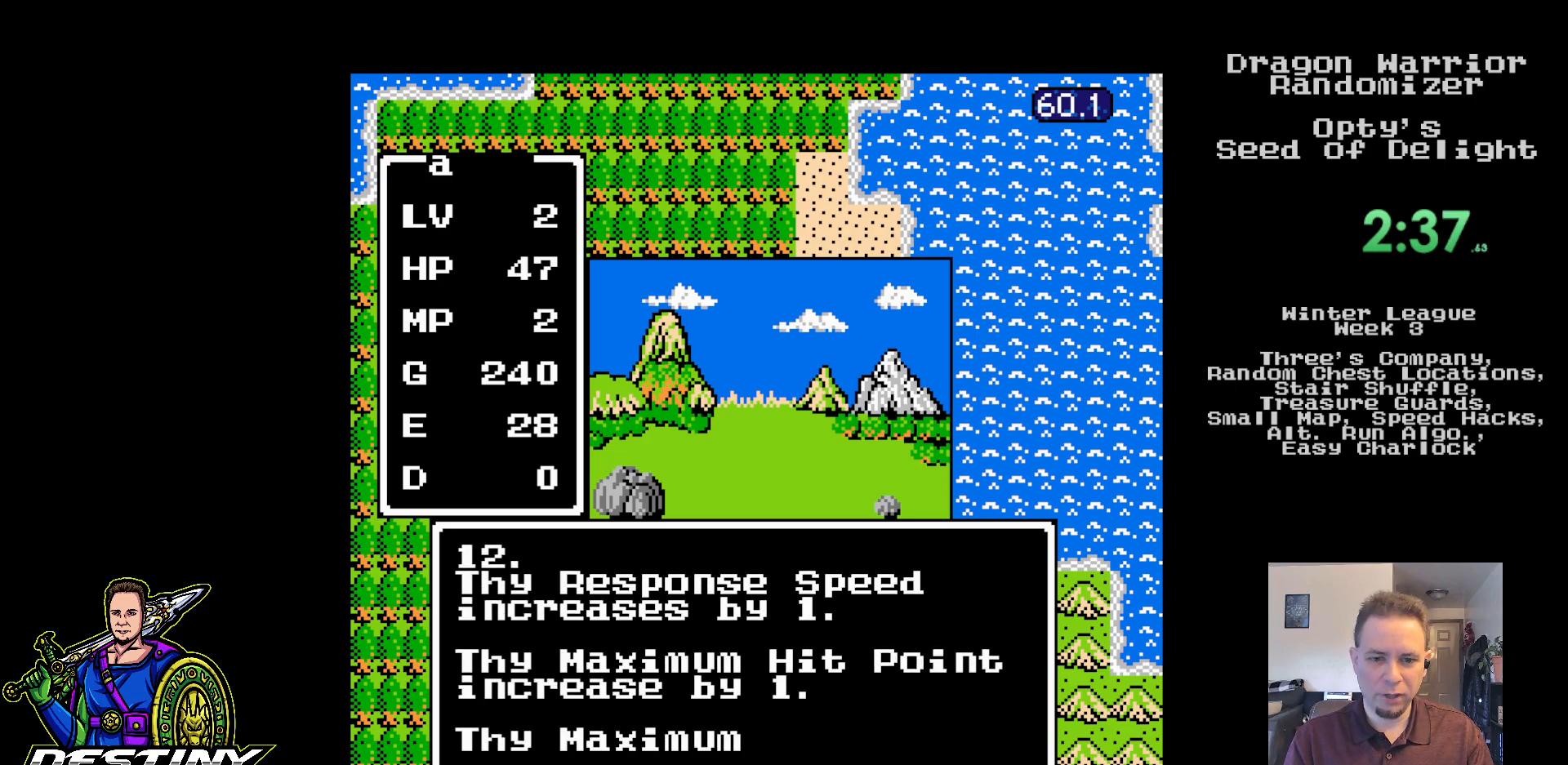
{"buttons": ["B"], "events": []}
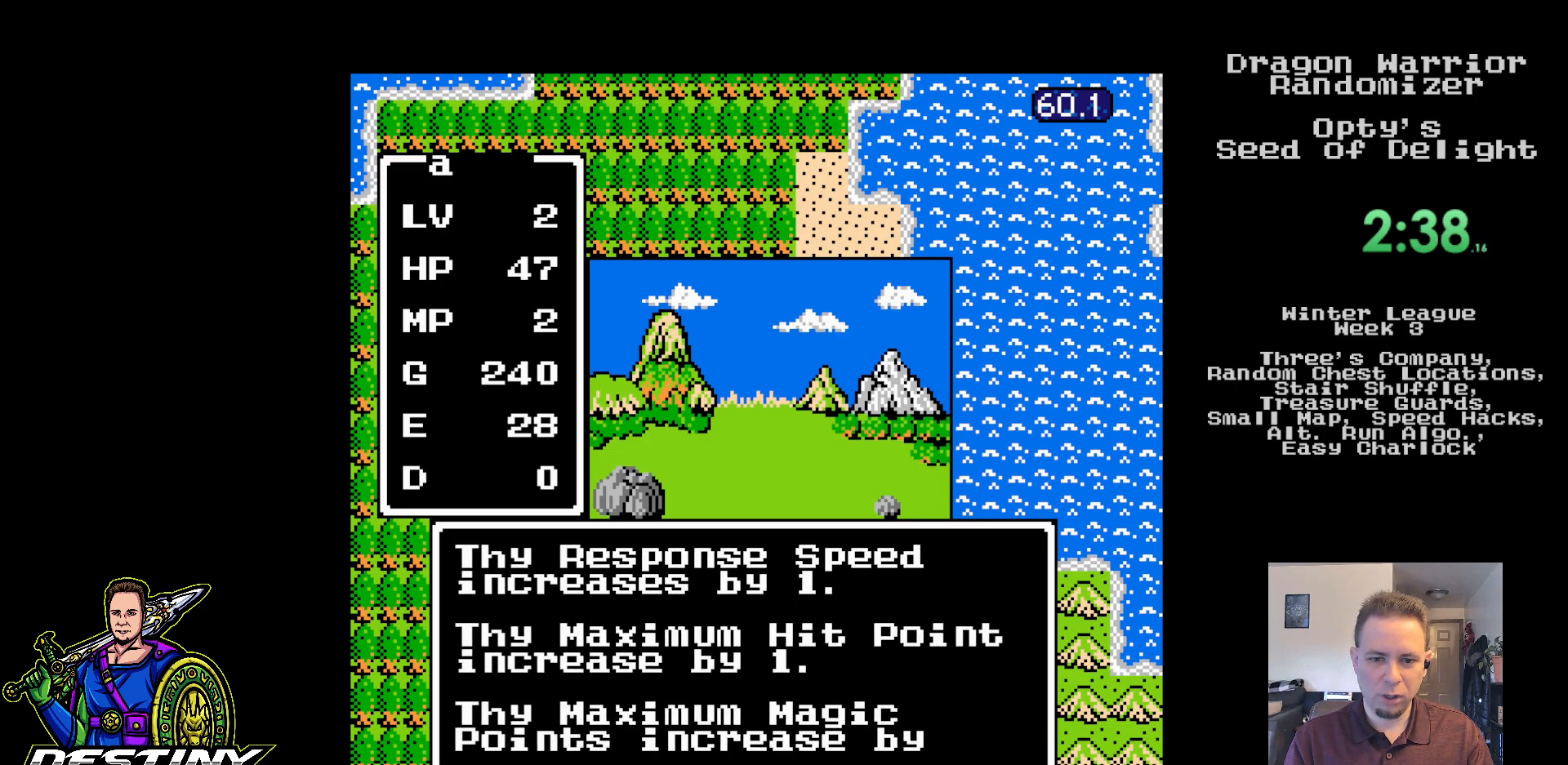
{"buttons": ["B"], "events": []}
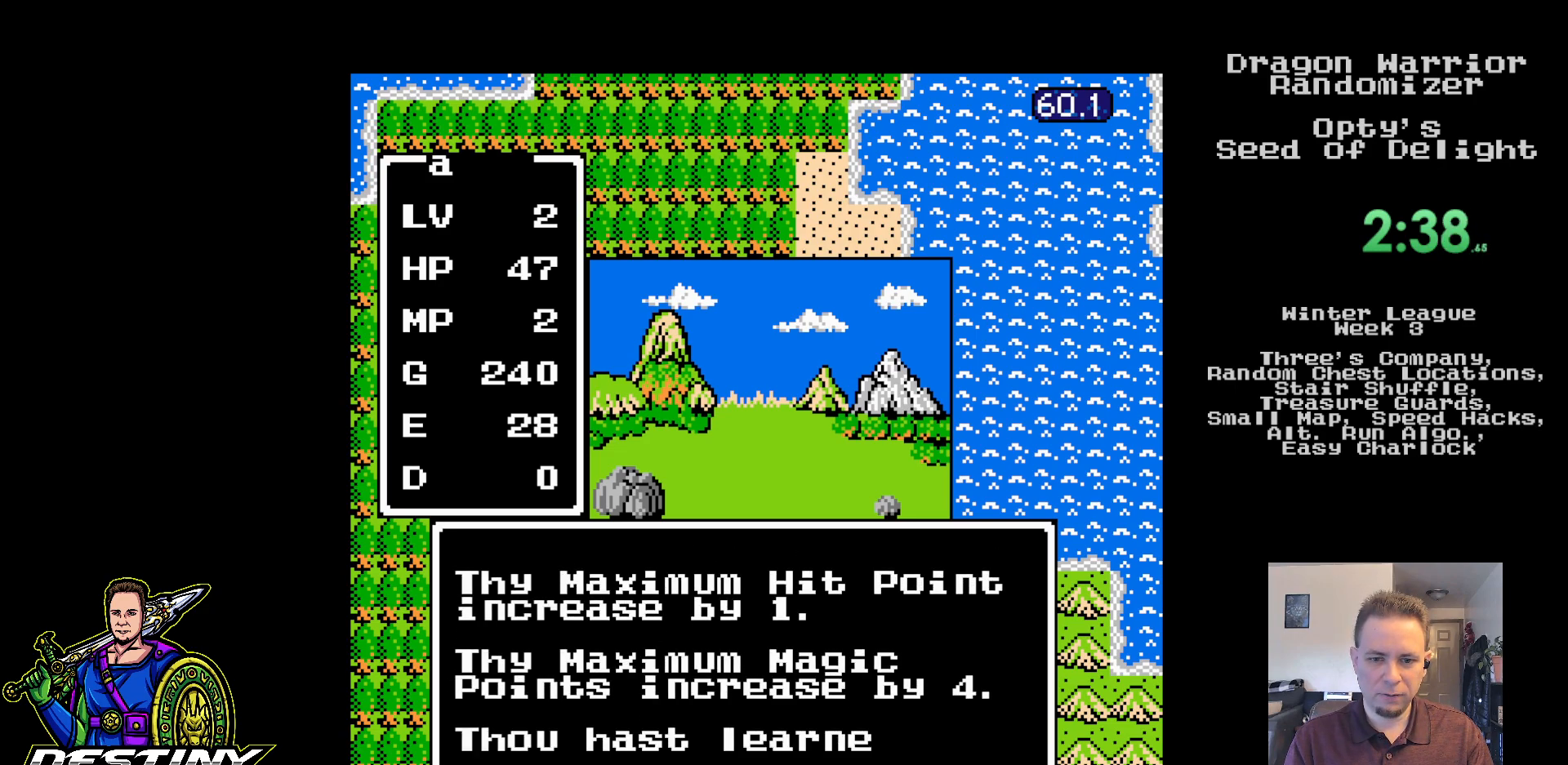
{"buttons": ["B"], "events": []}
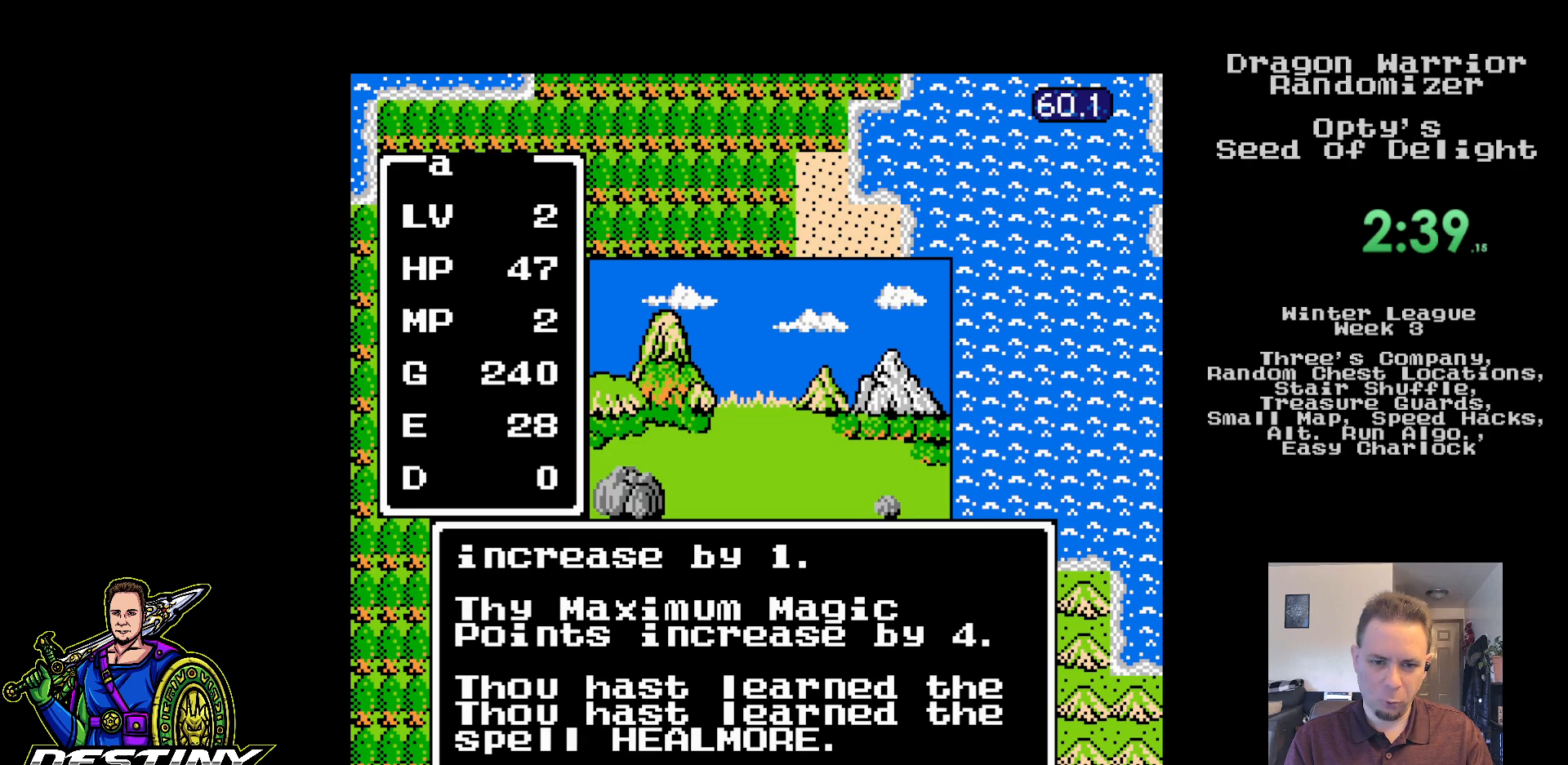
{"buttons": ["B"], "events": []}
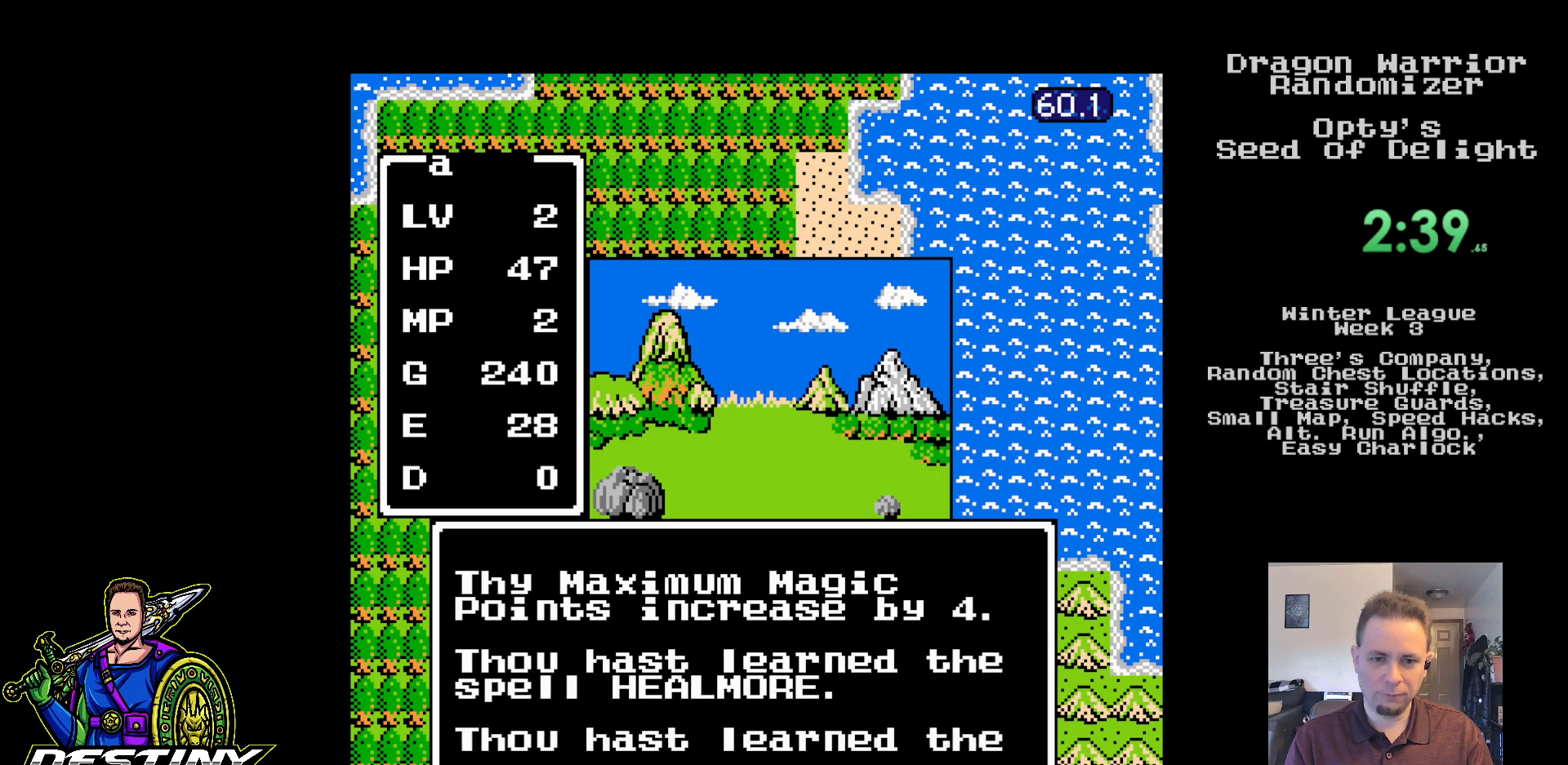
{"buttons": ["B"], "events": []}
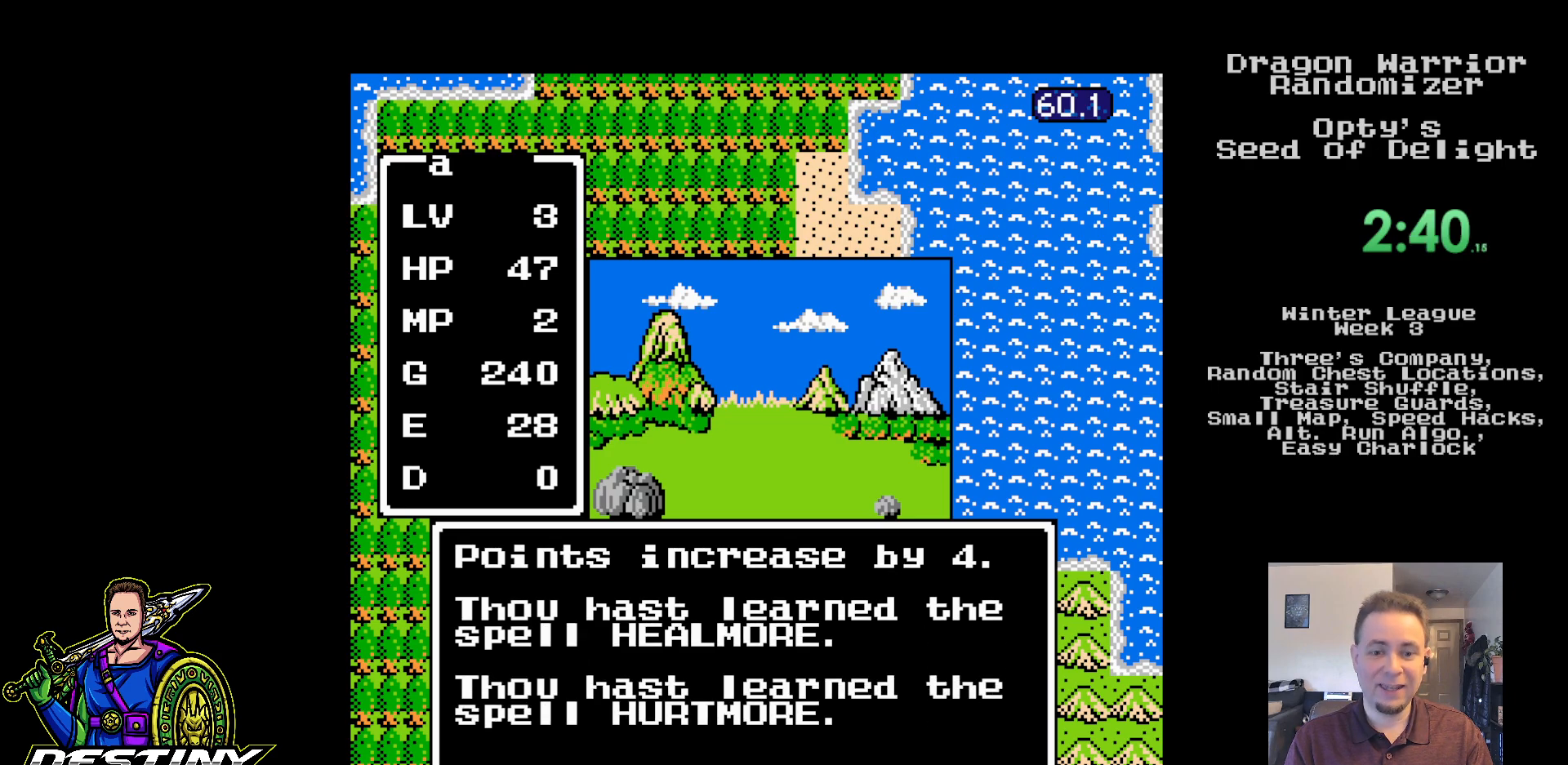
{"buttons": ["DPAD_DOWN"], "events": [[250, "B", "up"], [333, "DPAD_DOWN", "down"]]}
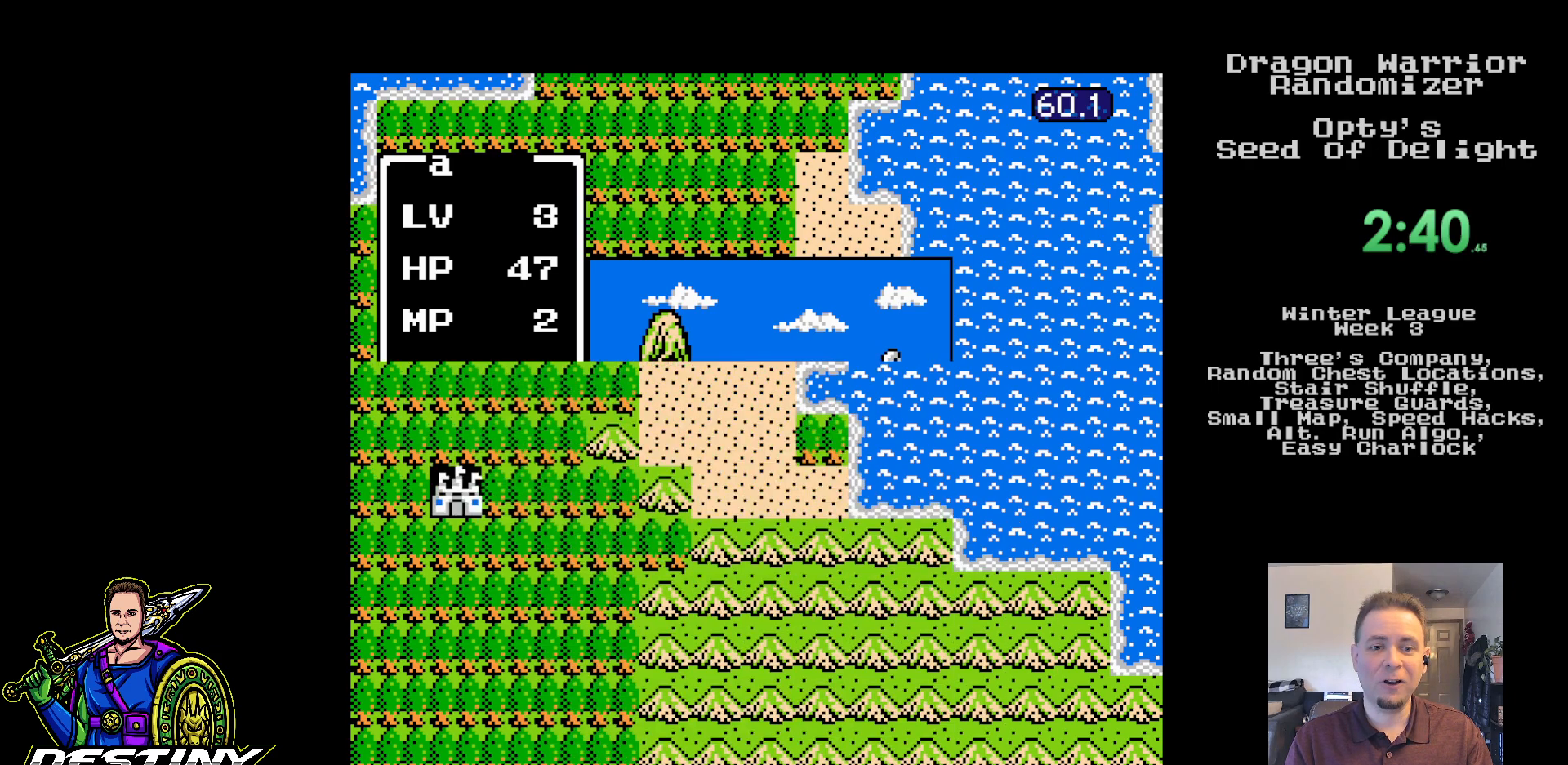
{"buttons": ["DPAD_DOWN"], "events": []}
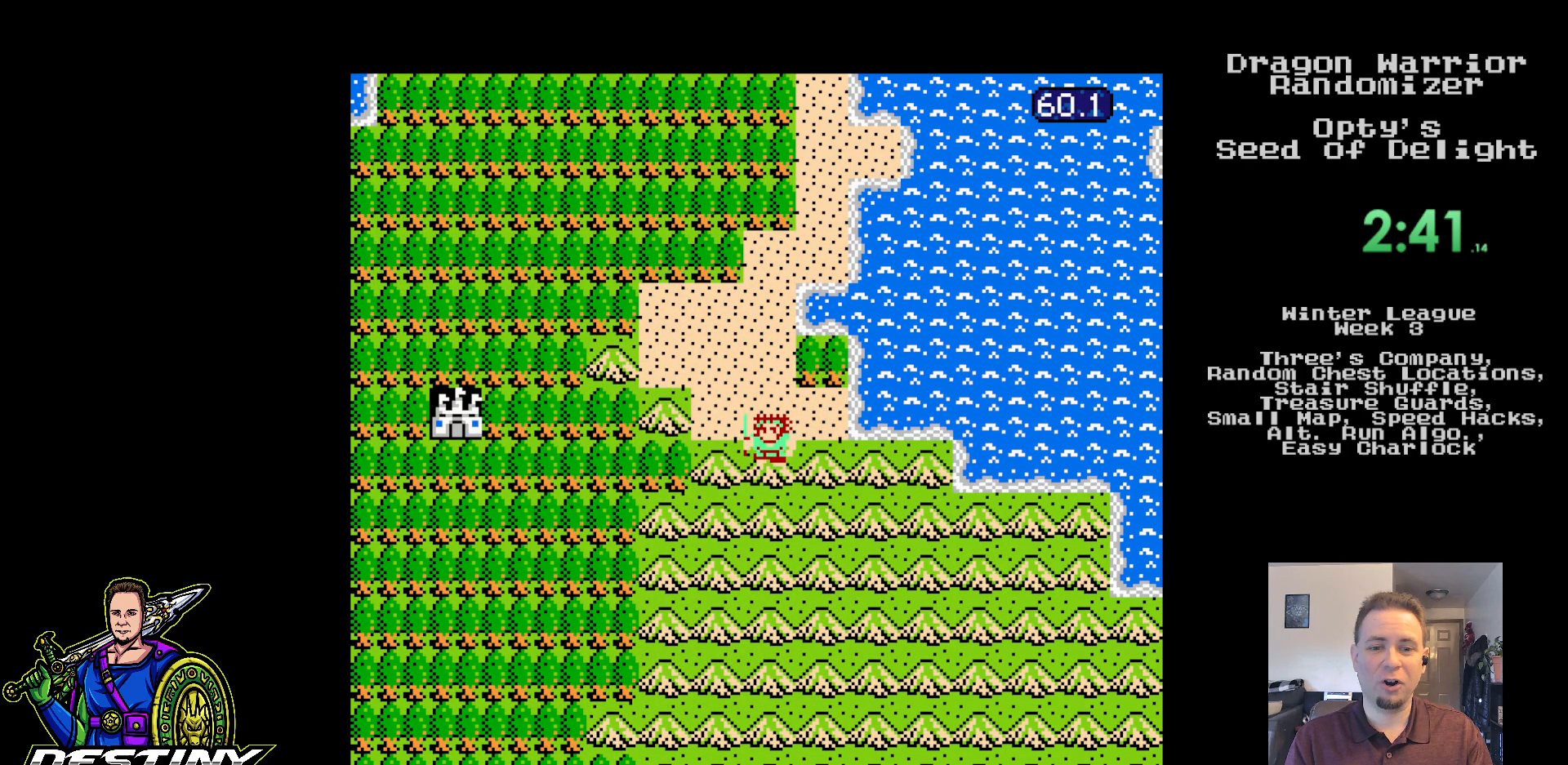
{"buttons": ["DPAD_DOWN"], "events": []}
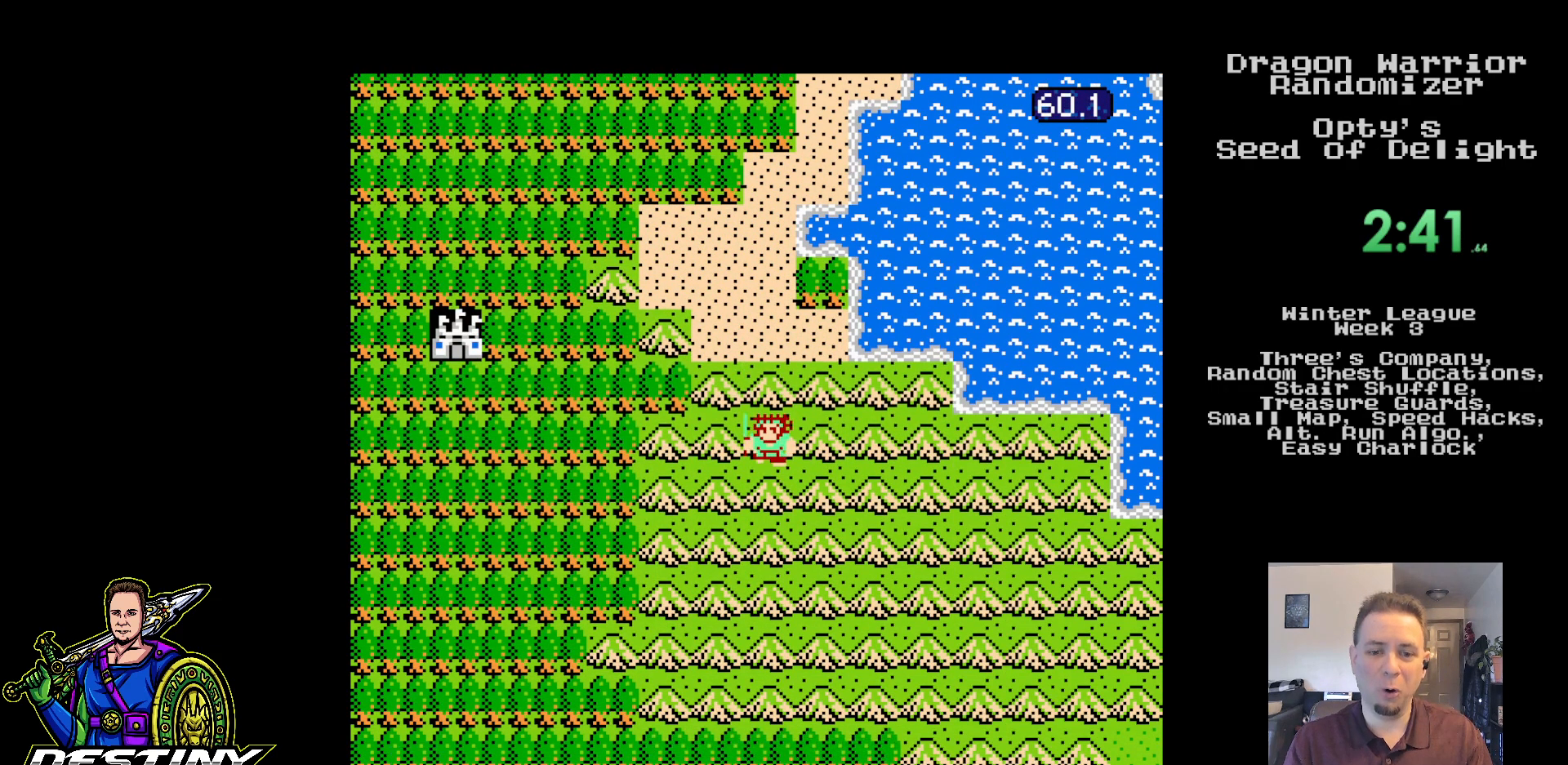
{"buttons": ["DPAD_DOWN"], "events": []}
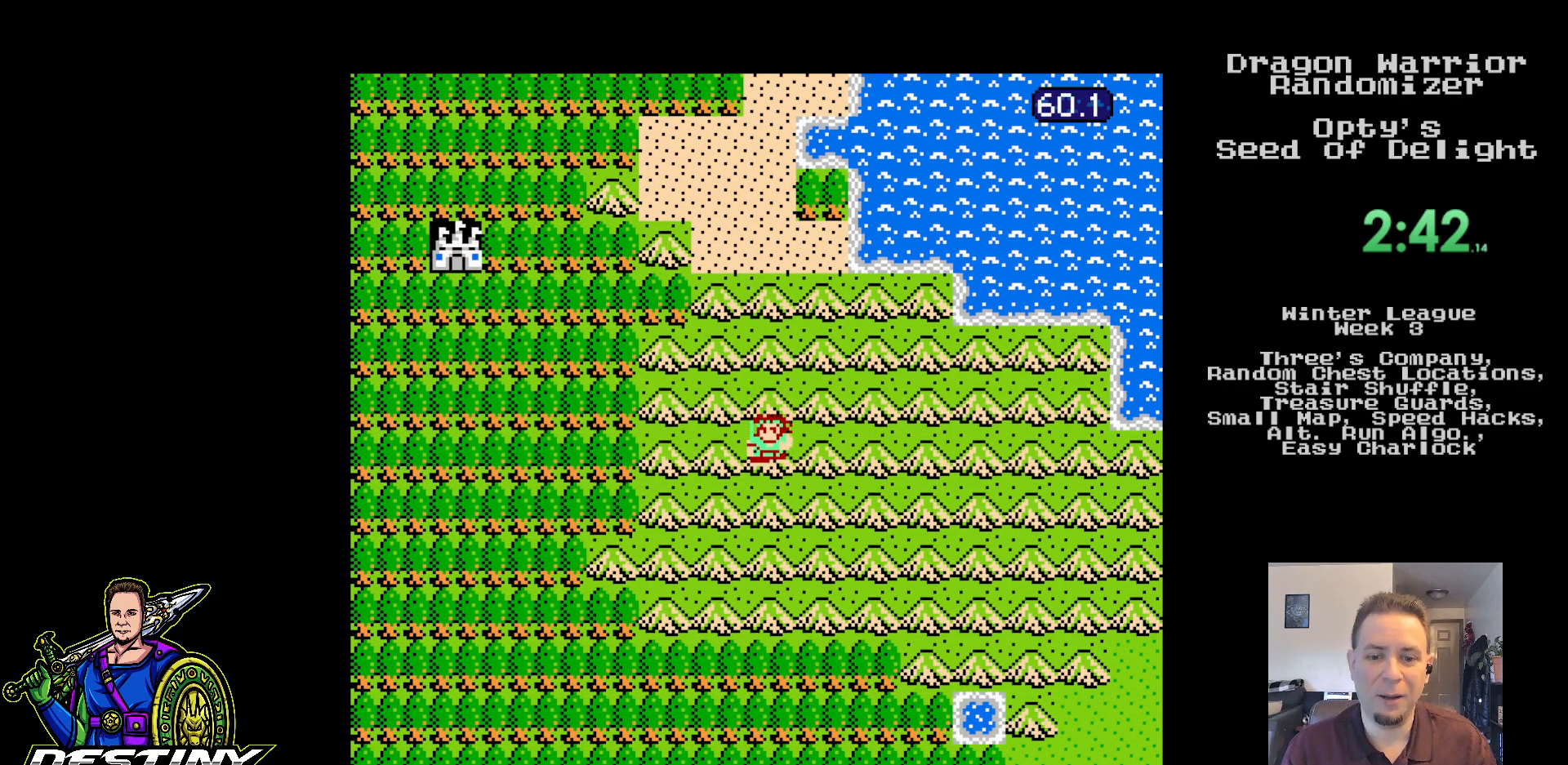
{"buttons": ["DPAD_RIGHT"], "events": [[50, "DPAD_RIGHT", "down"], [133, "DPAD_DOWN", "up"]]}
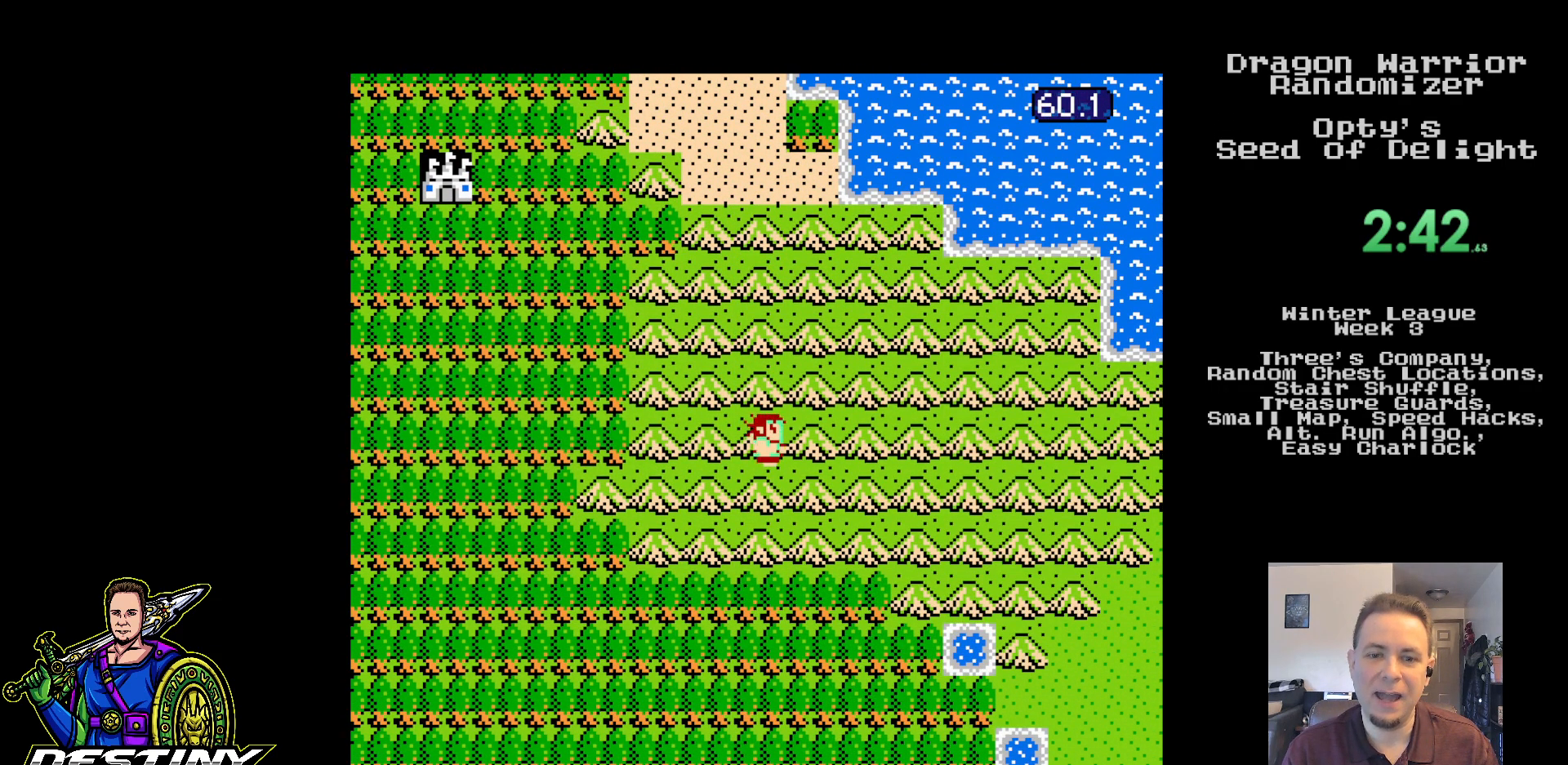
{"buttons": ["DPAD_RIGHT"], "events": []}
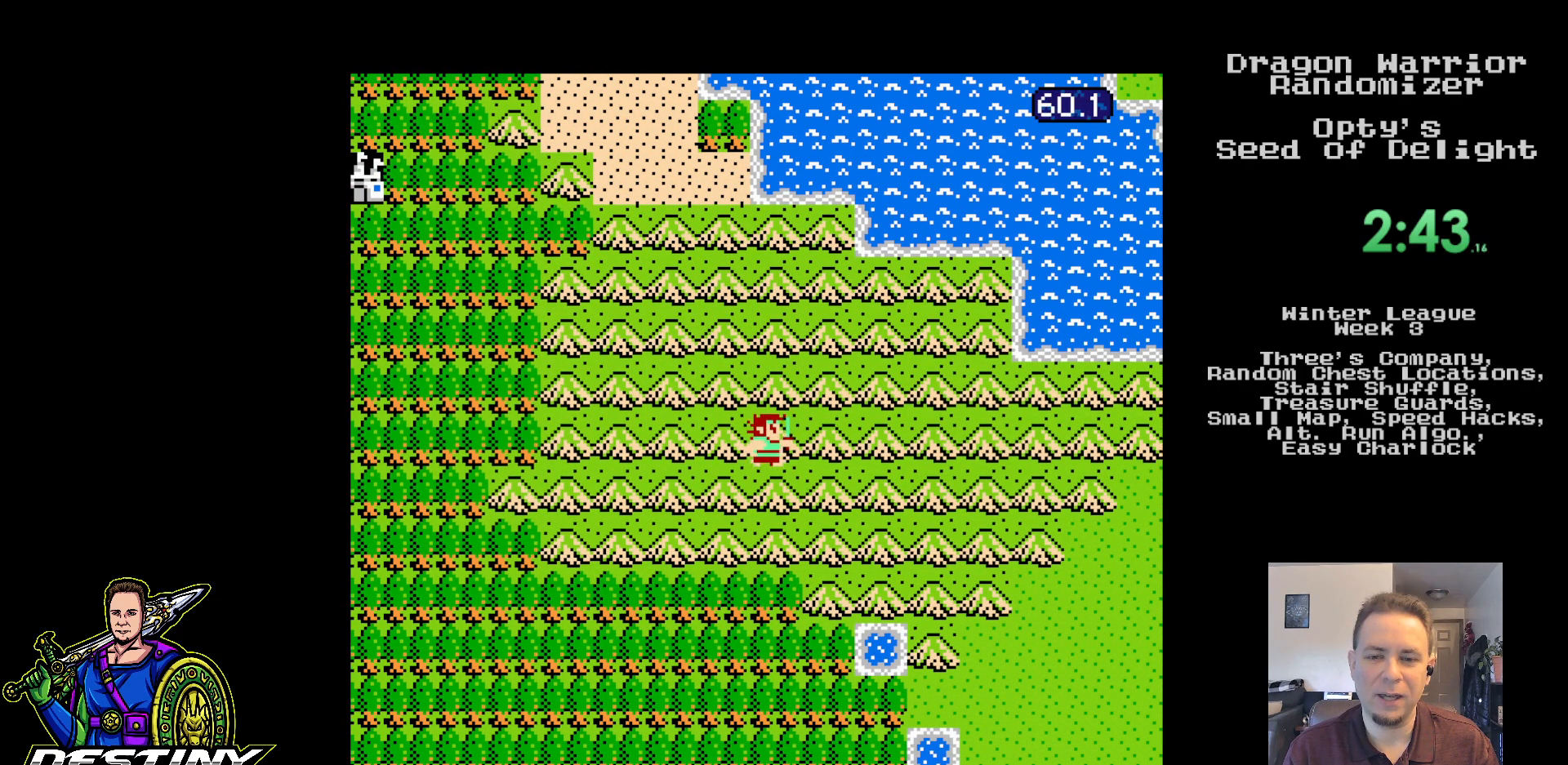
{"buttons": ["DPAD_RIGHT"], "events": []}
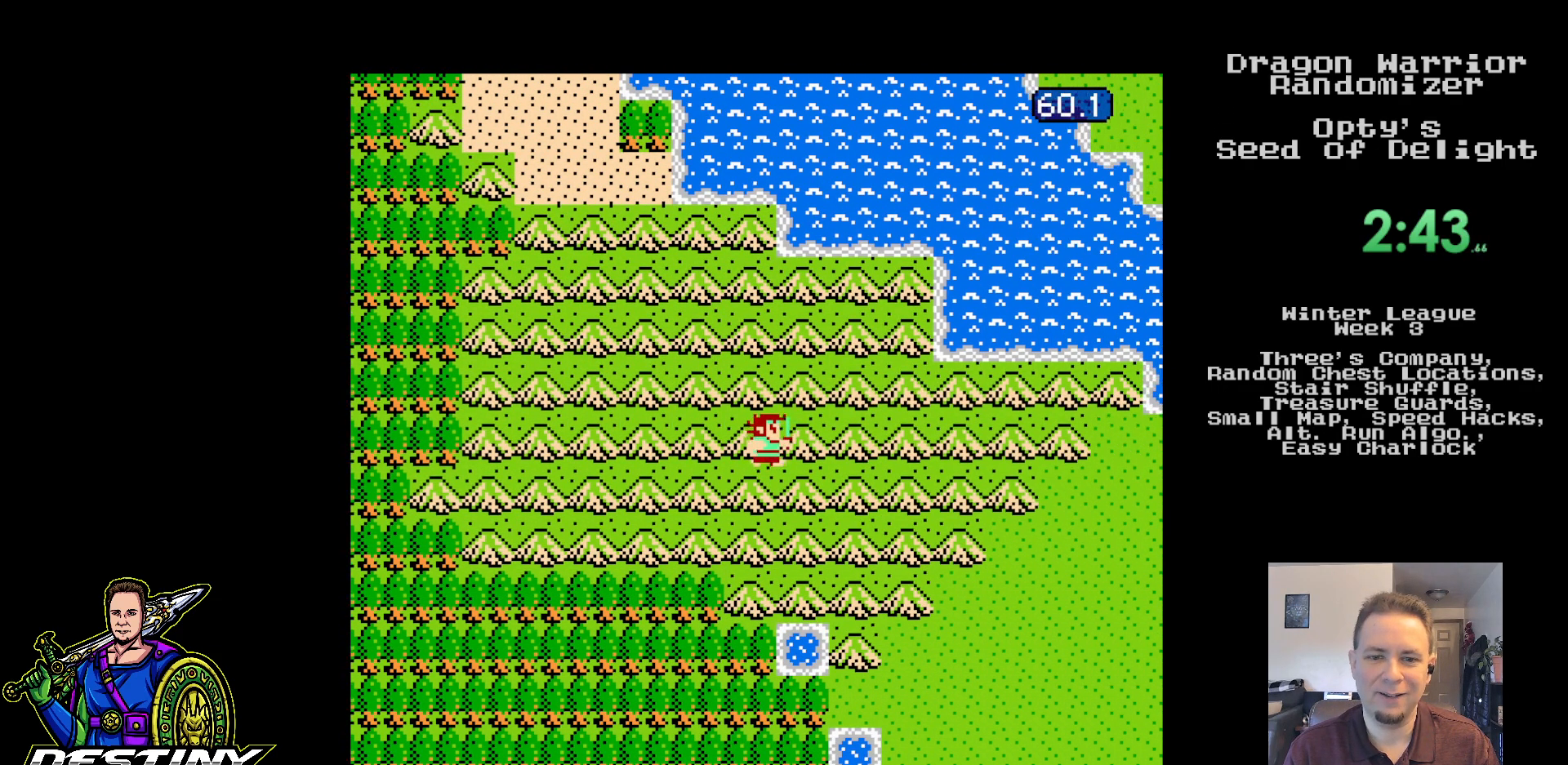
{"buttons": ["DPAD_RIGHT"], "events": []}
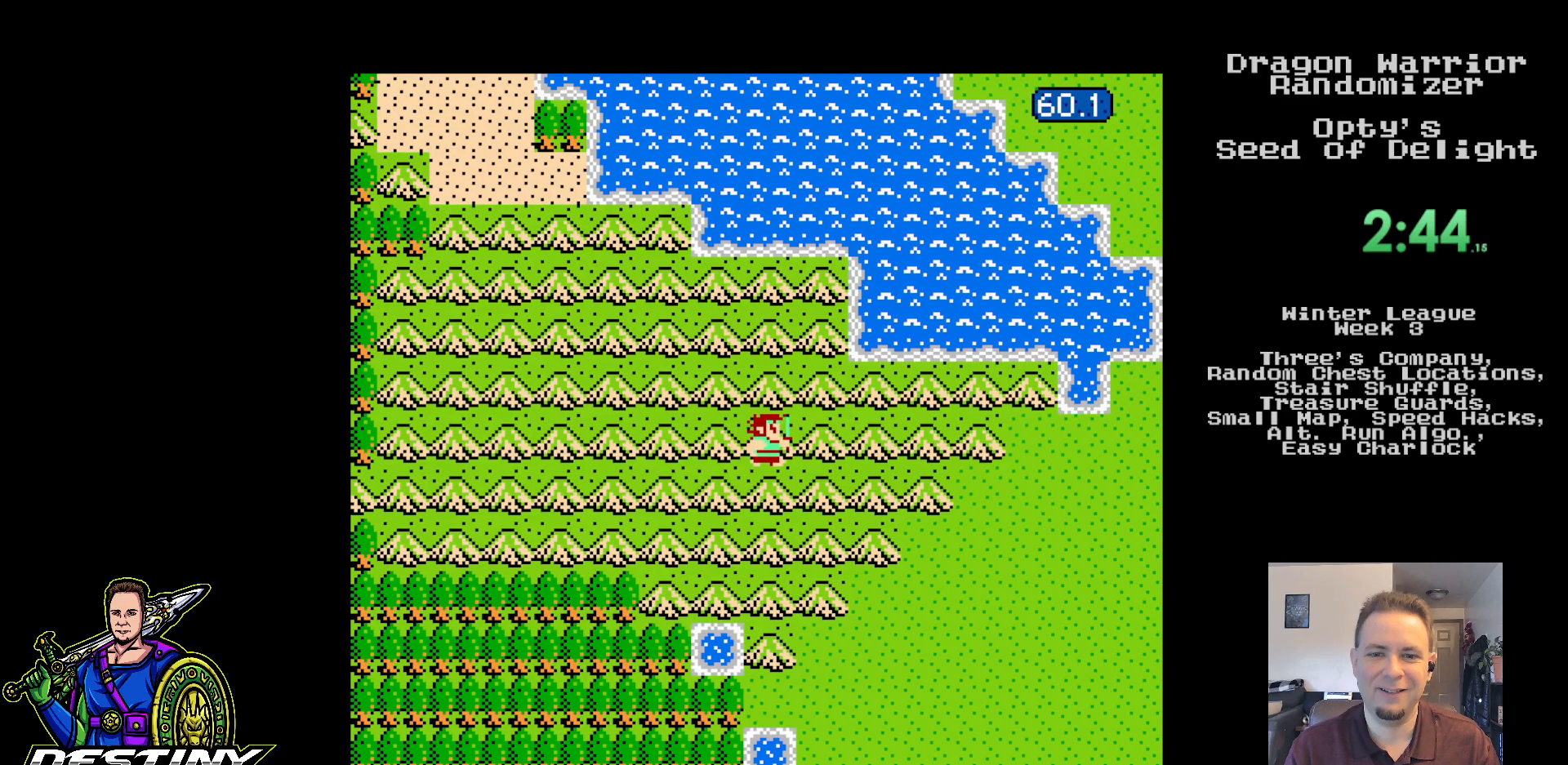
{"buttons": [], "events": [[433, "DPAD_RIGHT", "up"]]}